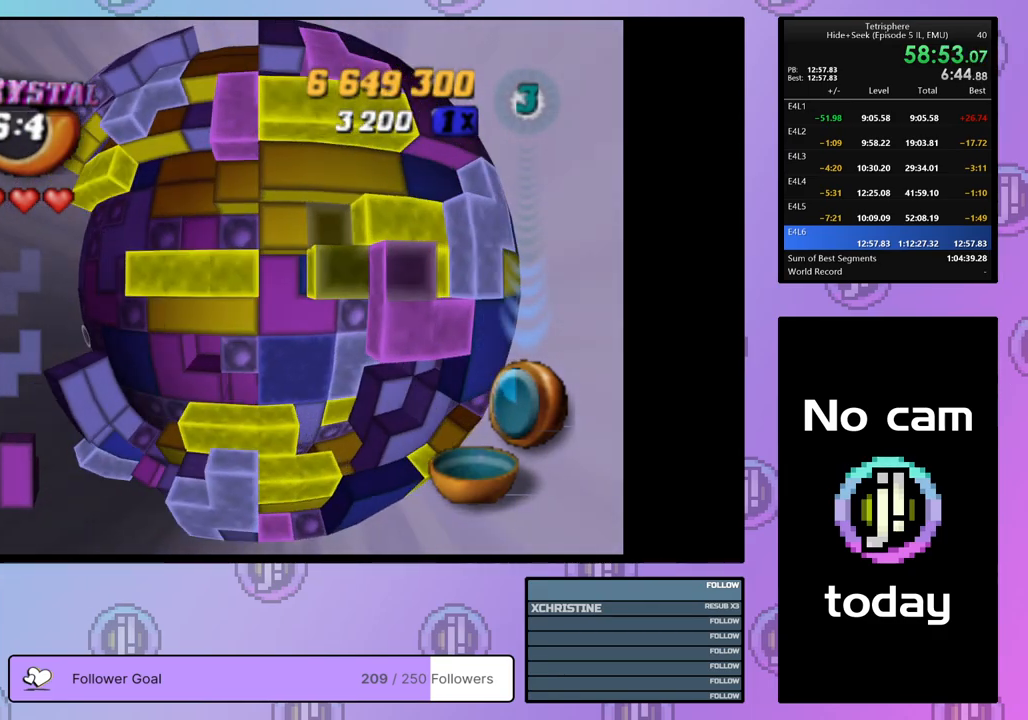
Gameplay with a controller (PlayStation layout); each line is a JSON object with the inputs held at the frame after it. "events" lists button and stick changes between this image and that frame as [ms after this image, input, new state], when the widget could be followed in between. Not read: left_stick.
{"buttons": ["SQUARE", "DPAD_LEFT"], "right_stick": "center", "events": [[100, "DPAD_DOWN", "down"], [167, "DPAD_DOWN", "up"], [250, "SQUARE", "down"], [350, "DPAD_LEFT", "down"], [433, "DPAD_LEFT", "up"], [483, "DPAD_LEFT", "down"]]}
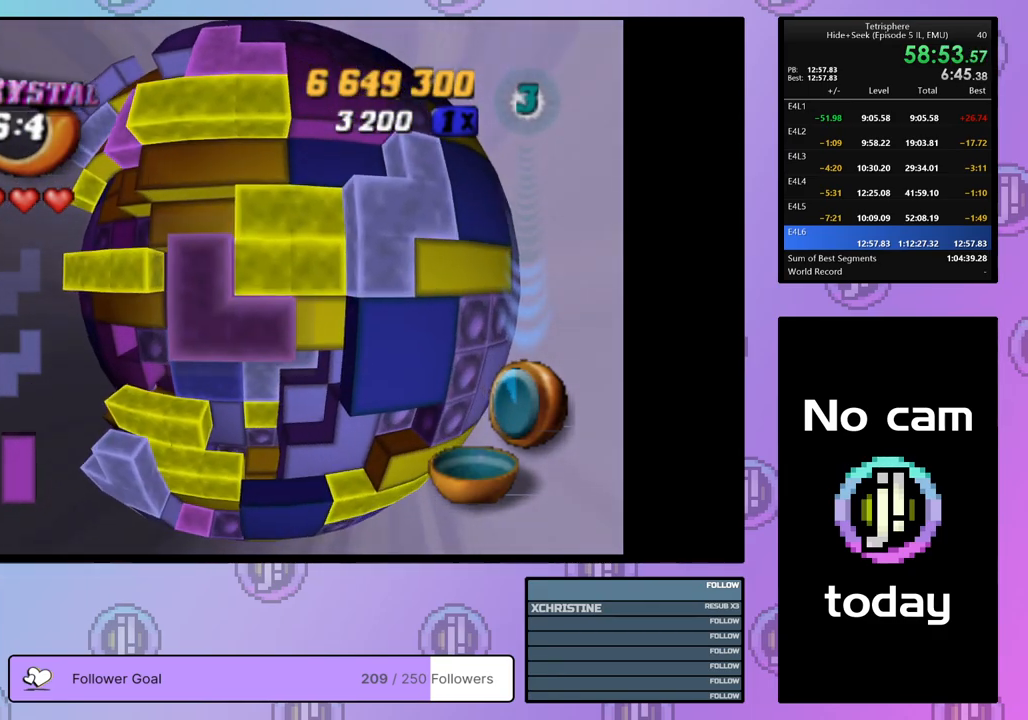
{"buttons": ["CROSS"], "right_stick": "center", "events": [[67, "DPAD_LEFT", "up"], [367, "SQUARE", "up"], [450, "CROSS", "down"]]}
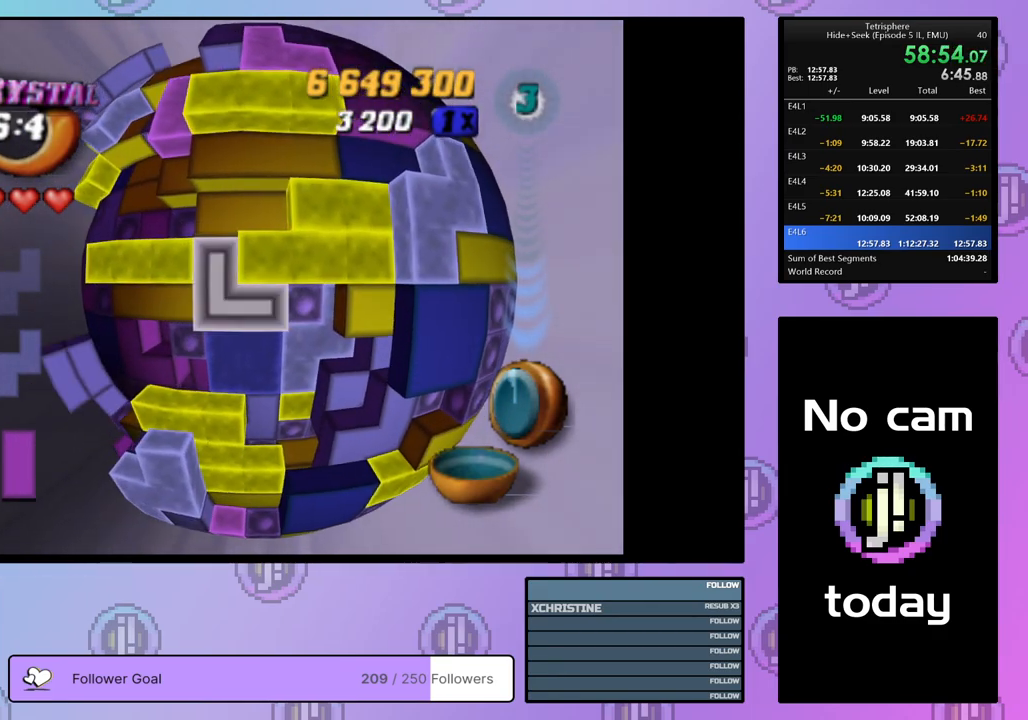
{"buttons": ["DPAD_UP"], "right_stick": "center", "events": [[17, "DPAD_LEFT", "down"], [67, "CROSS", "up"], [333, "DPAD_UP", "down"], [350, "DPAD_LEFT", "up"]]}
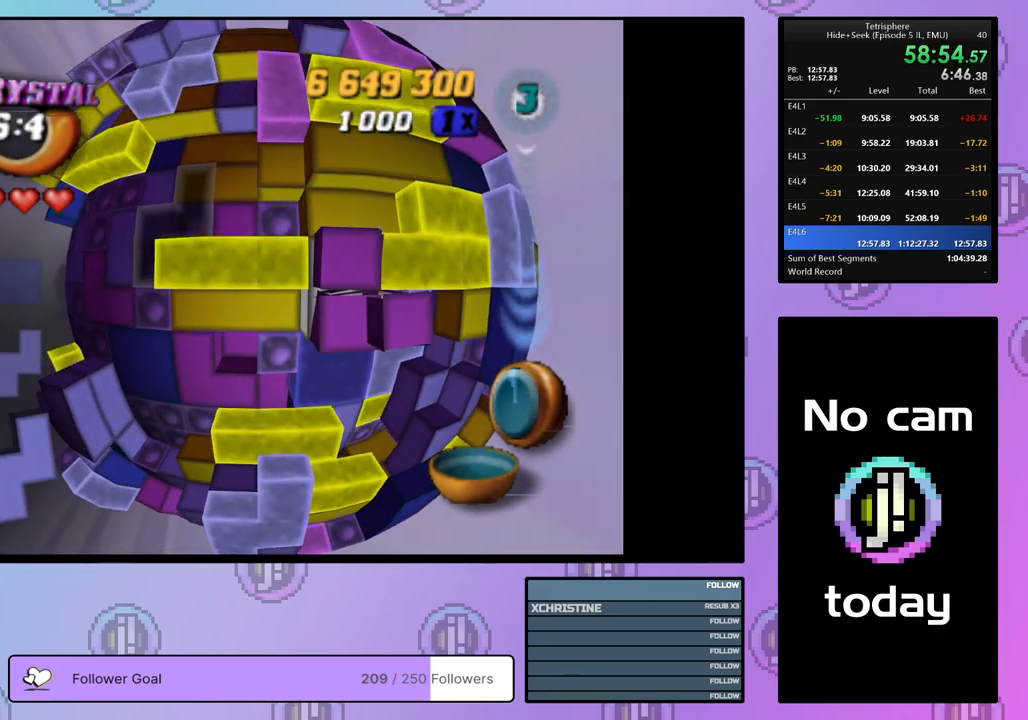
{"buttons": ["DPAD_UP"], "right_stick": "center", "events": [[167, "DPAD_UP", "up"], [283, "DPAD_UP", "down"], [383, "DPAD_UP", "up"], [433, "DPAD_UP", "down"]]}
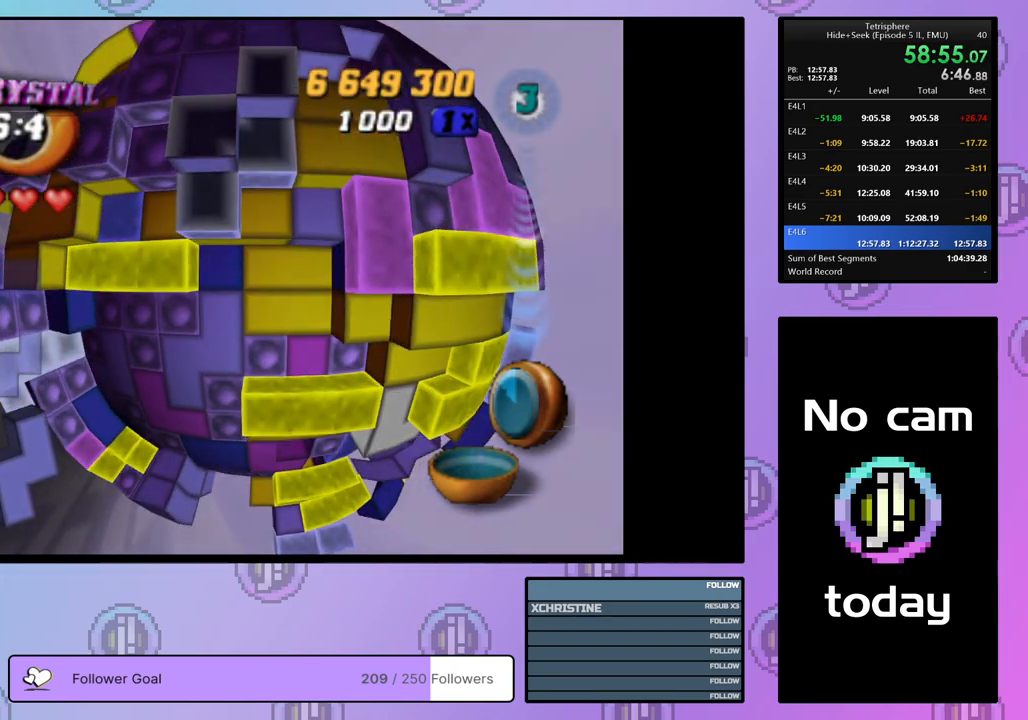
{"buttons": ["SQUARE"], "right_stick": "center", "events": [[33, "DPAD_UP", "up"], [167, "SQUARE", "down"], [283, "DPAD_DOWN", "down"], [350, "DPAD_DOWN", "up"]]}
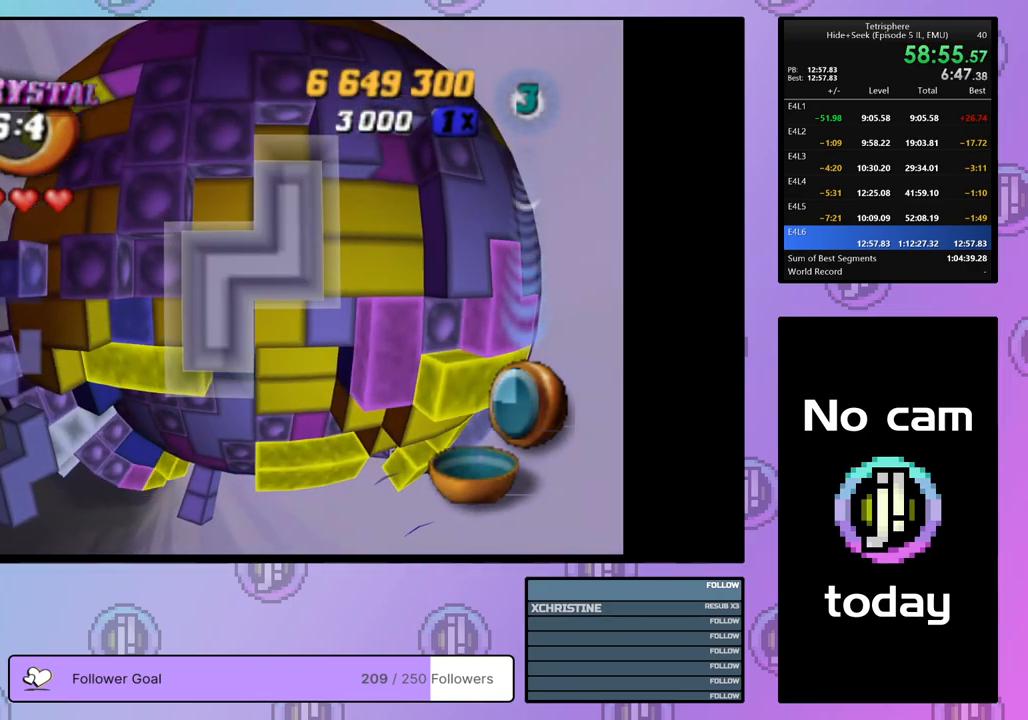
{"buttons": [], "right_stick": "center", "events": [[33, "SQUARE", "up"], [150, "CROSS", "down"], [300, "CROSS", "up"]]}
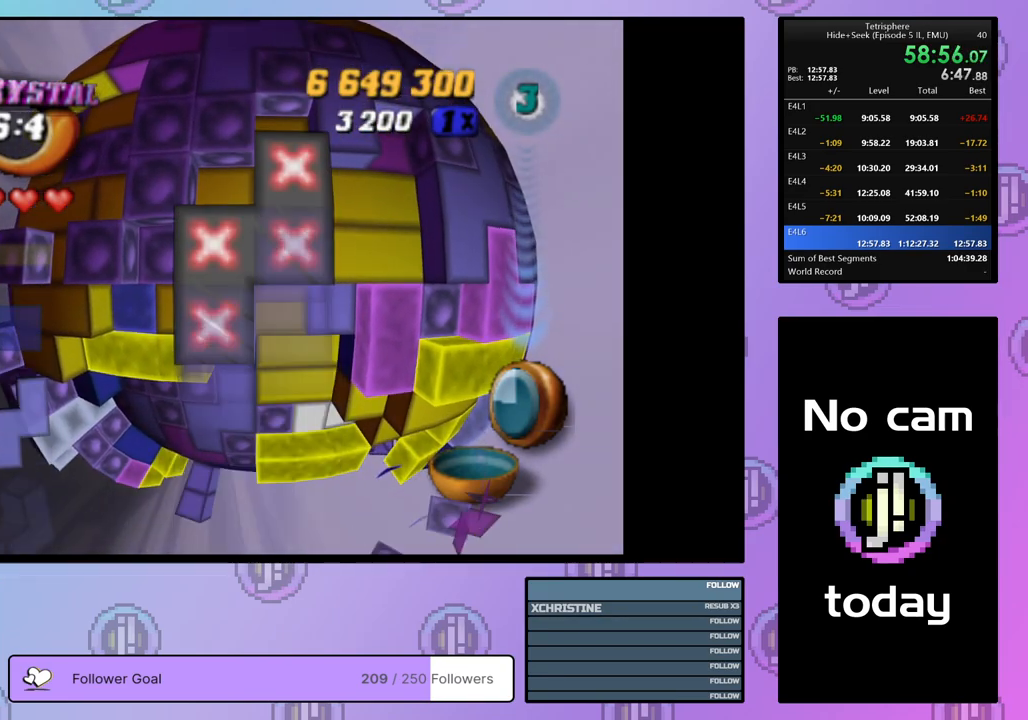
{"buttons": ["DPAD_LEFT"], "right_stick": "center", "events": [[33, "CROSS", "down"], [167, "CROSS", "up"], [183, "DPAD_LEFT", "down"]]}
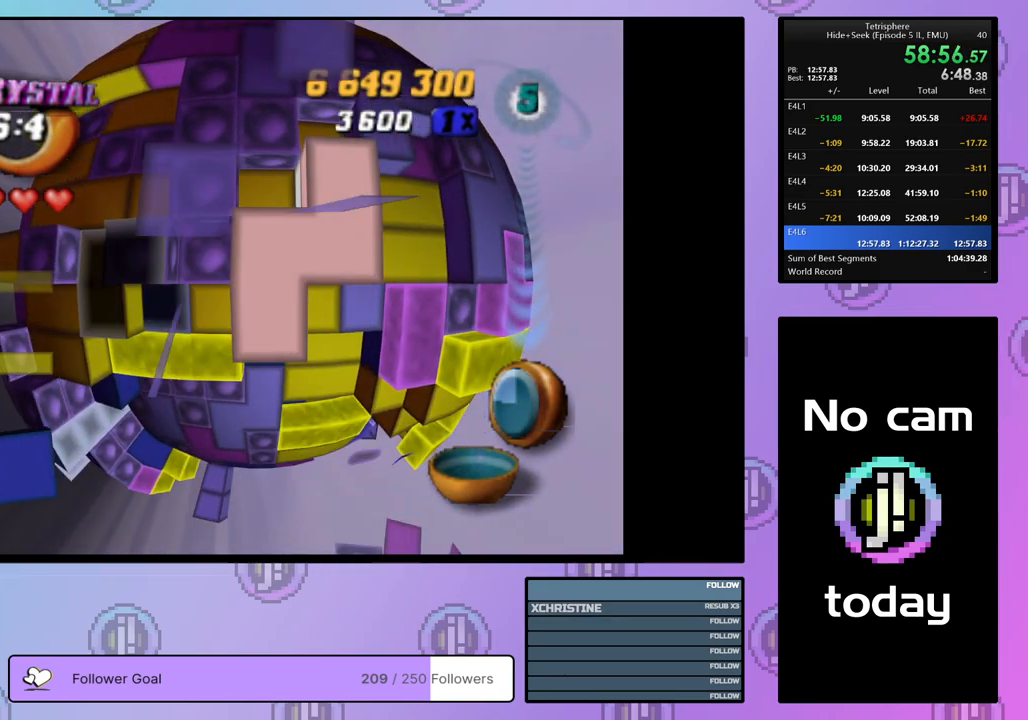
{"buttons": [], "right_stick": "center", "events": [[267, "DPAD_LEFT", "up"], [350, "DPAD_LEFT", "down"], [467, "DPAD_LEFT", "up"]]}
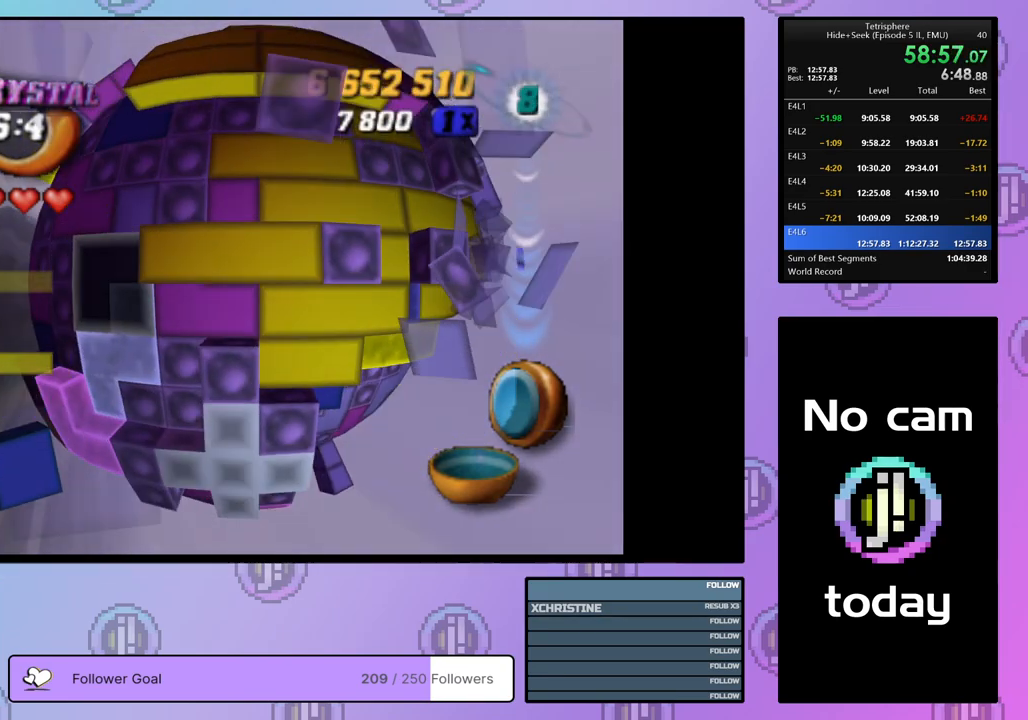
{"buttons": [], "right_stick": "center", "events": [[17, "DPAD_LEFT", "down"], [133, "DPAD_LEFT", "up"], [217, "DPAD_LEFT", "down"], [283, "DPAD_LEFT", "up"], [400, "DPAD_UP", "down"], [450, "DPAD_UP", "up"]]}
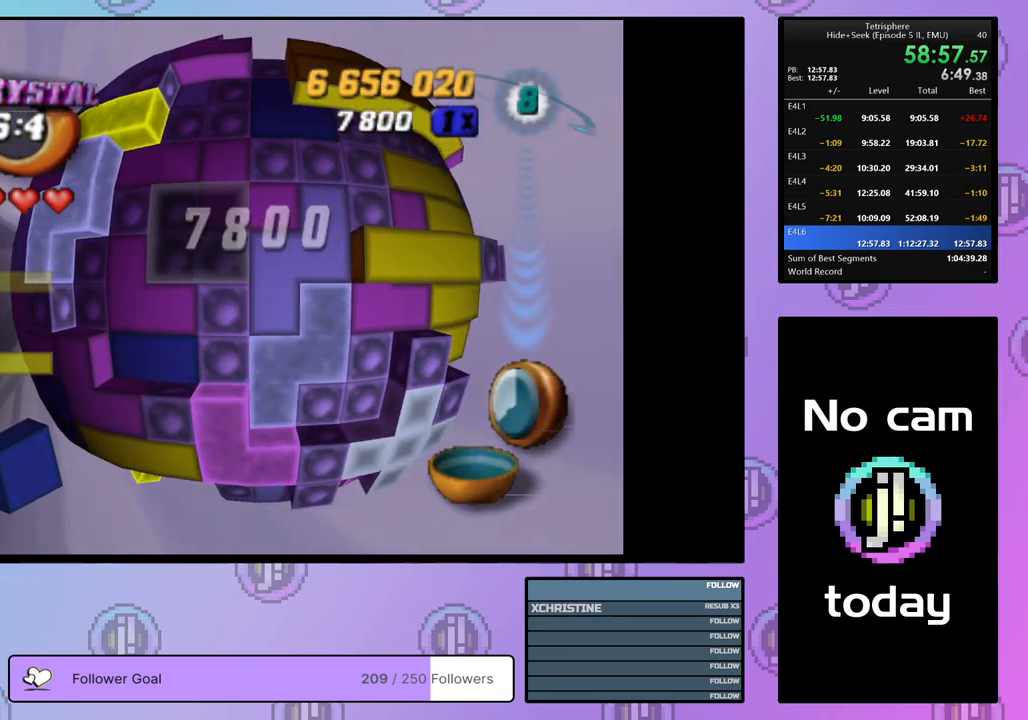
{"buttons": ["DPAD_DOWN"], "right_stick": "center", "events": [[250, "DPAD_DOWN", "down"]]}
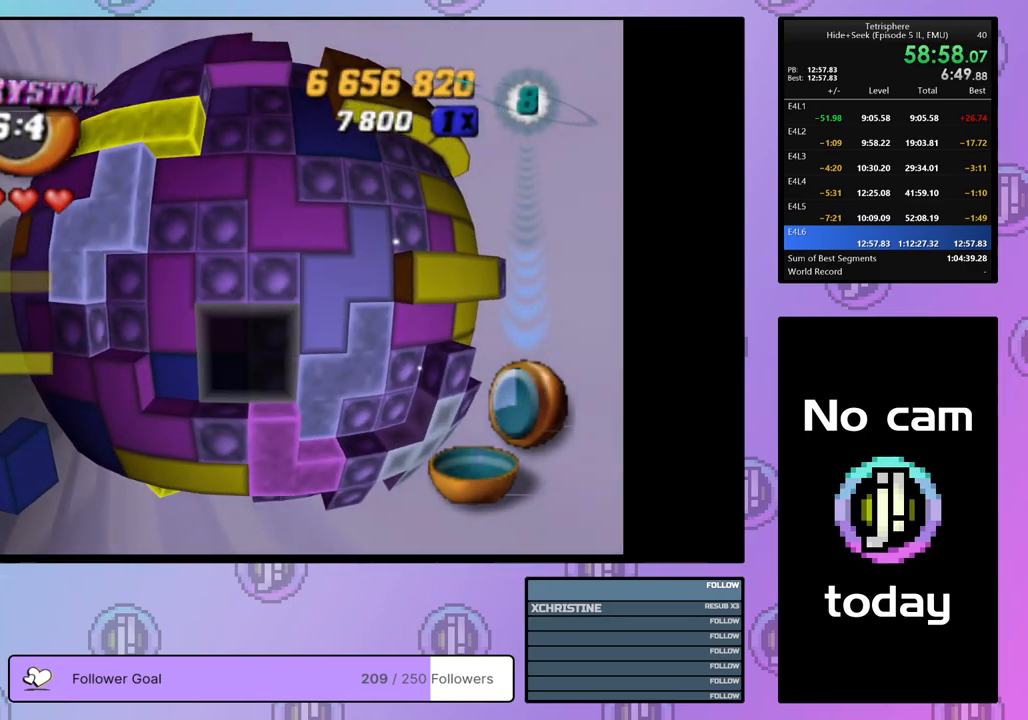
{"buttons": [], "right_stick": "center", "events": [[200, "DPAD_DOWN", "up"], [200, "DPAD_LEFT", "down"], [217, "DPAD_LEFT", "up"], [250, "DPAD_LEFT", "down"], [450, "DPAD_LEFT", "up"]]}
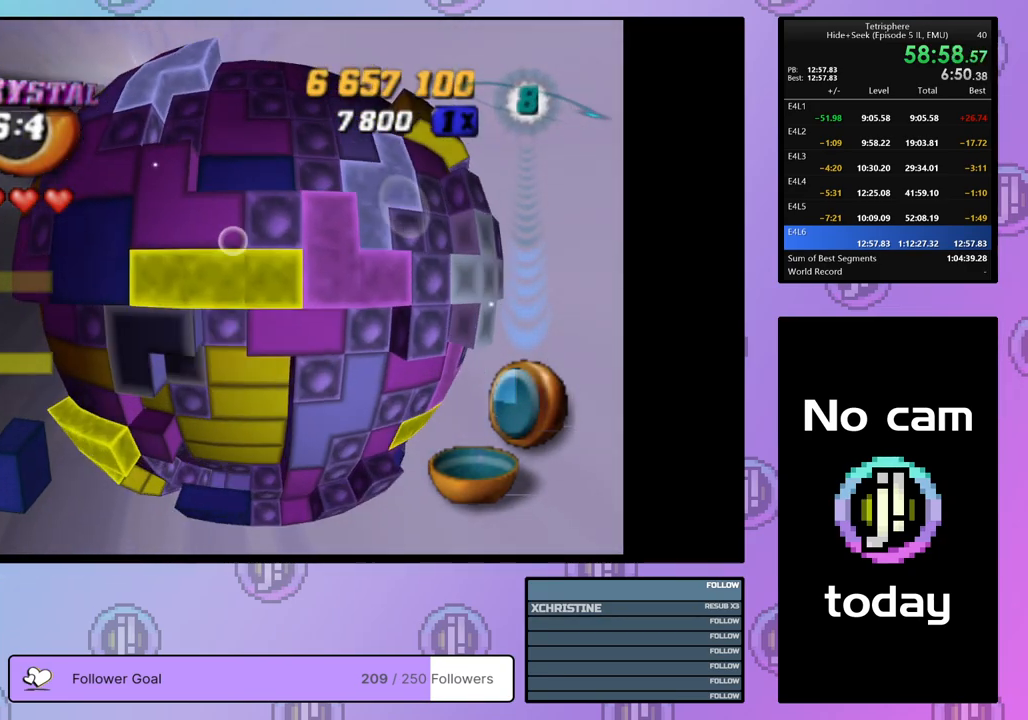
{"buttons": ["DPAD_DOWN"], "right_stick": "center", "events": [[250, "DPAD_DOWN", "down"]]}
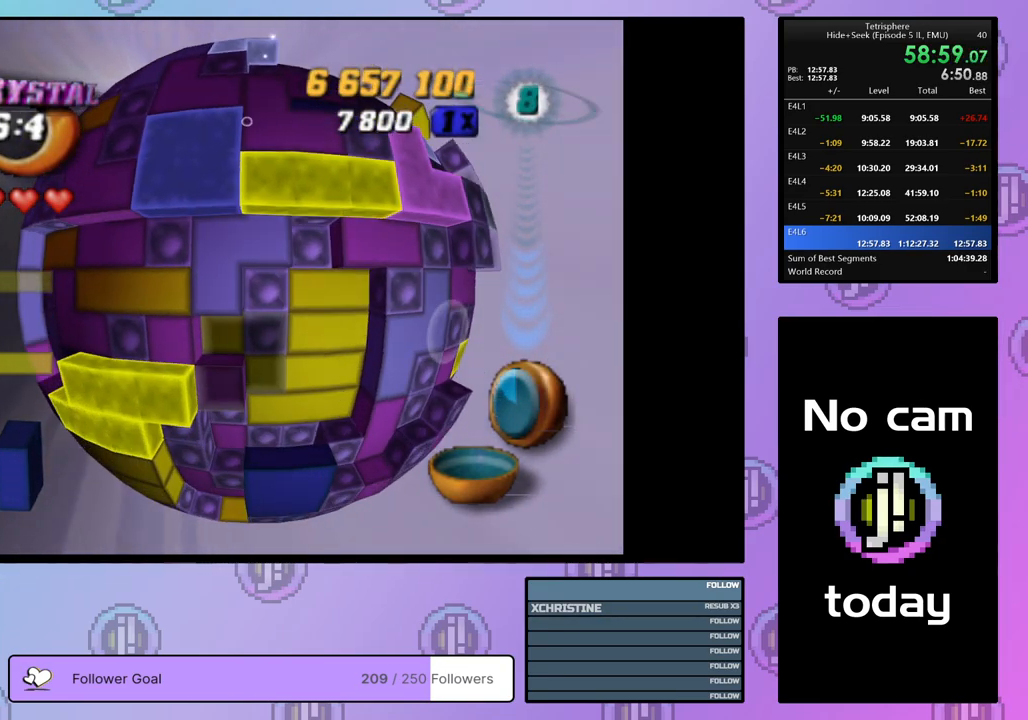
{"buttons": [], "right_stick": "center", "events": [[183, "DPAD_DOWN", "up"], [283, "DPAD_RIGHT", "down"], [383, "DPAD_RIGHT", "up"]]}
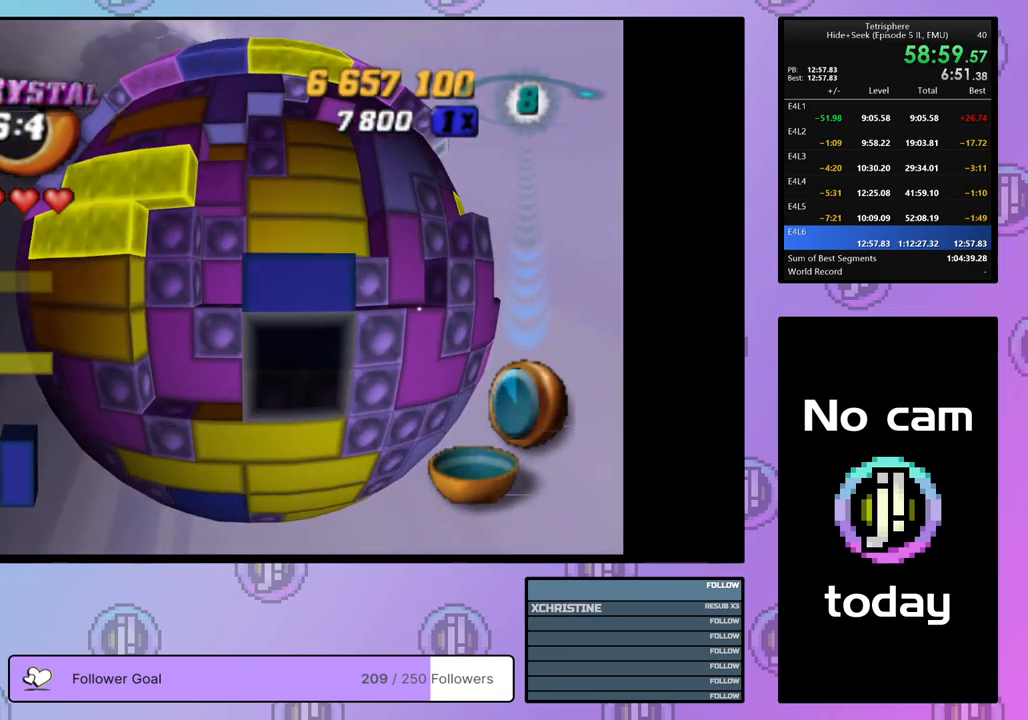
{"buttons": ["SQUARE", "DPAD_UP"], "right_stick": "center", "events": [[17, "DPAD_UP", "down"], [117, "DPAD_UP", "up"], [150, "SQUARE", "down"], [233, "DPAD_UP", "down"]]}
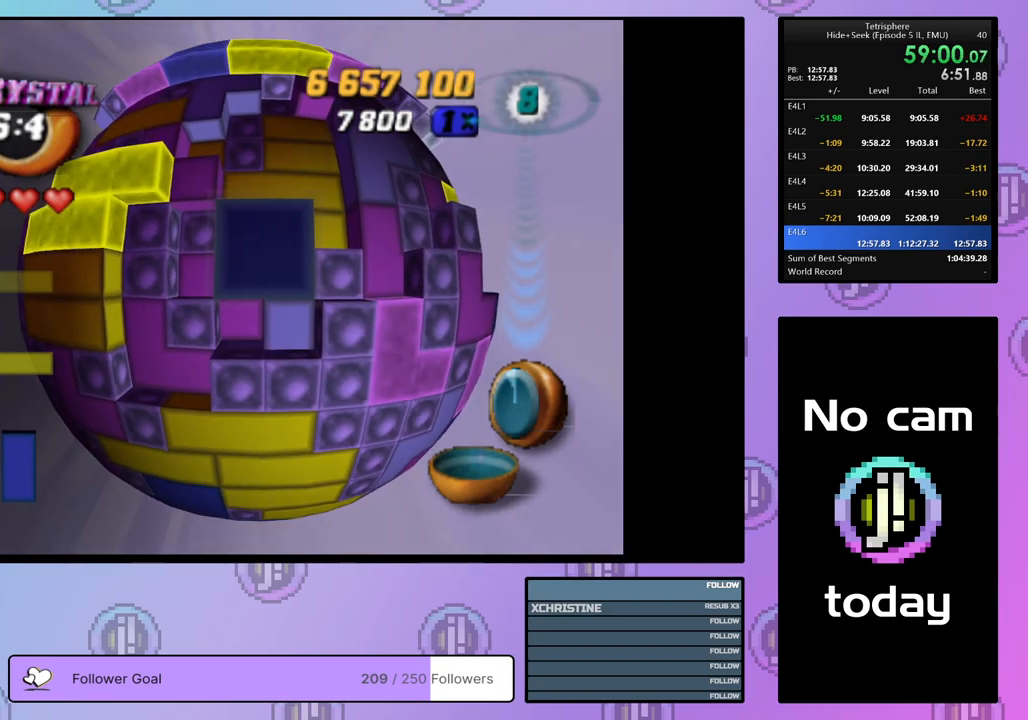
{"buttons": [], "right_stick": "center", "events": [[433, "DPAD_UP", "up"], [483, "SQUARE", "up"]]}
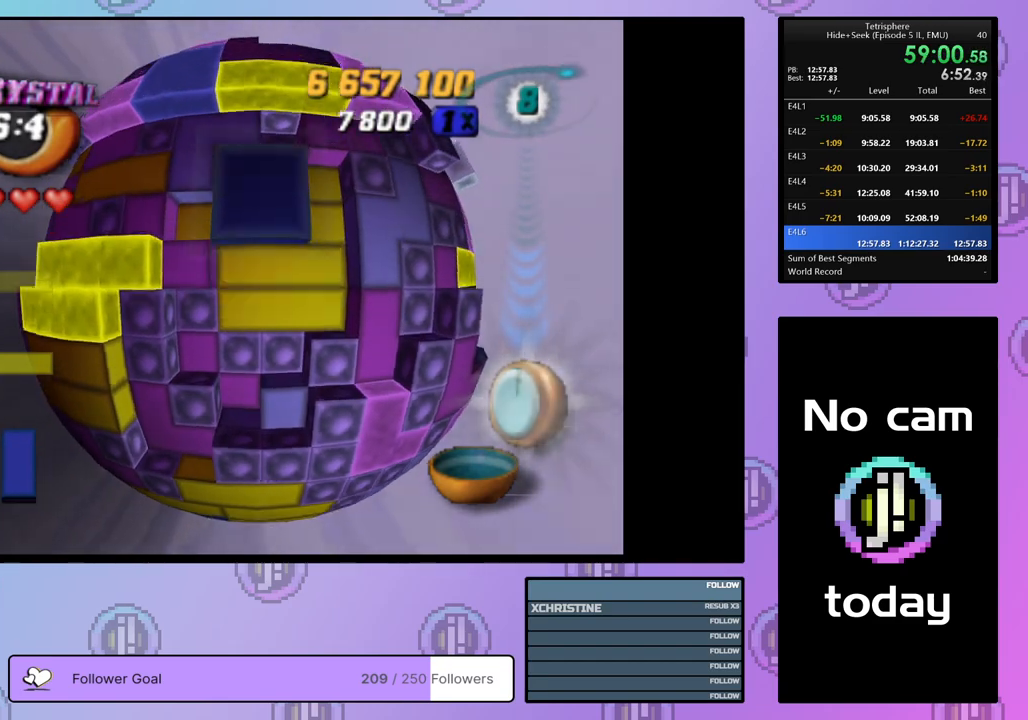
{"buttons": [], "right_stick": "center", "events": [[50, "DPAD_LEFT", "down"], [67, "DPAD_UP", "down"], [117, "DPAD_LEFT", "up"], [117, "DPAD_UP", "up"], [350, "DPAD_UP", "down"], [450, "DPAD_UP", "up"]]}
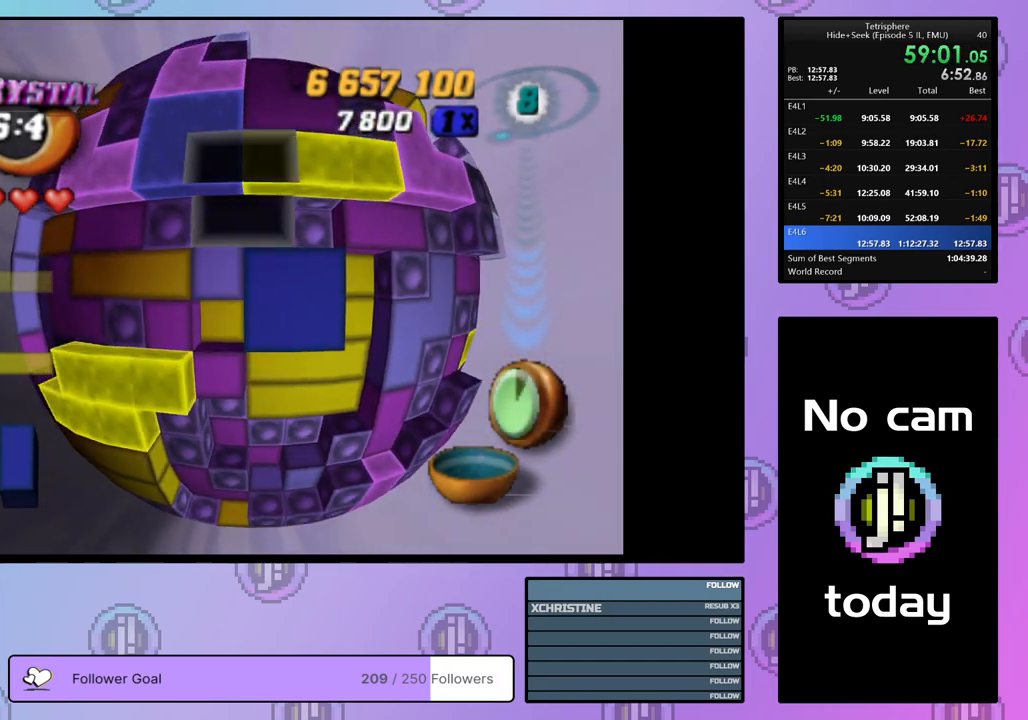
{"buttons": ["SQUARE", "DPAD_DOWN"], "right_stick": "center", "events": [[17, "DPAD_UP", "down"], [83, "DPAD_UP", "up"], [167, "DPAD_LEFT", "down"], [233, "DPAD_LEFT", "up"], [267, "SQUARE", "down"], [333, "DPAD_DOWN", "down"], [417, "DPAD_DOWN", "up"], [483, "DPAD_DOWN", "down"]]}
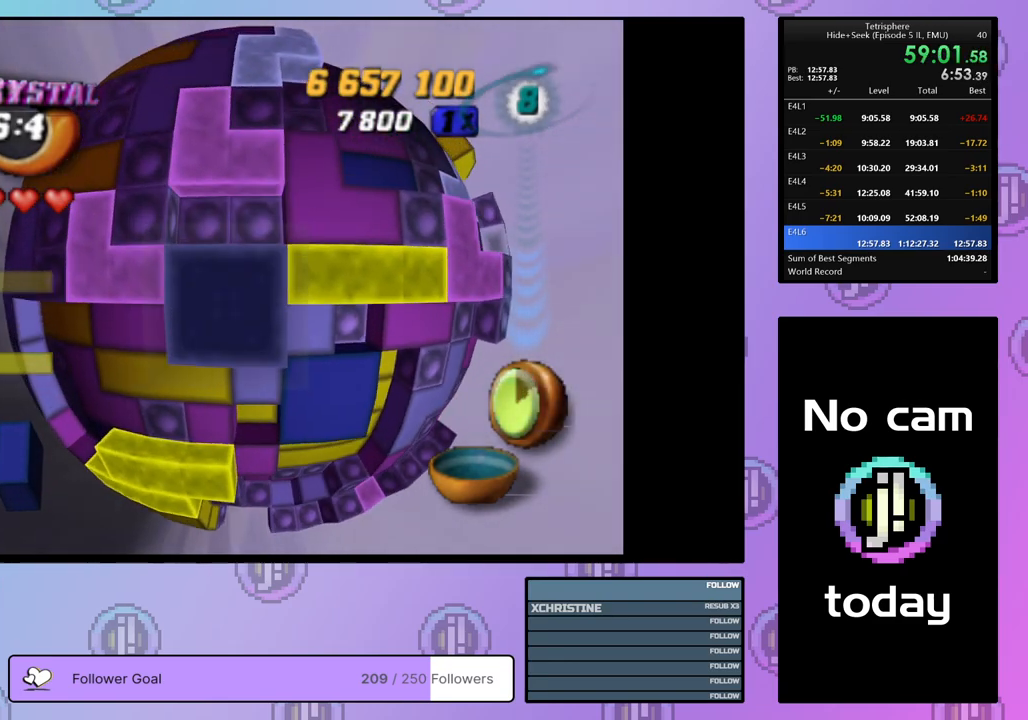
{"buttons": ["SQUARE", "DPAD_RIGHT"], "right_stick": "center", "events": [[50, "DPAD_DOWN", "up"], [117, "DPAD_DOWN", "down"], [217, "DPAD_DOWN", "up"], [317, "DPAD_RIGHT", "down"], [417, "DPAD_RIGHT", "up"], [467, "DPAD_RIGHT", "down"]]}
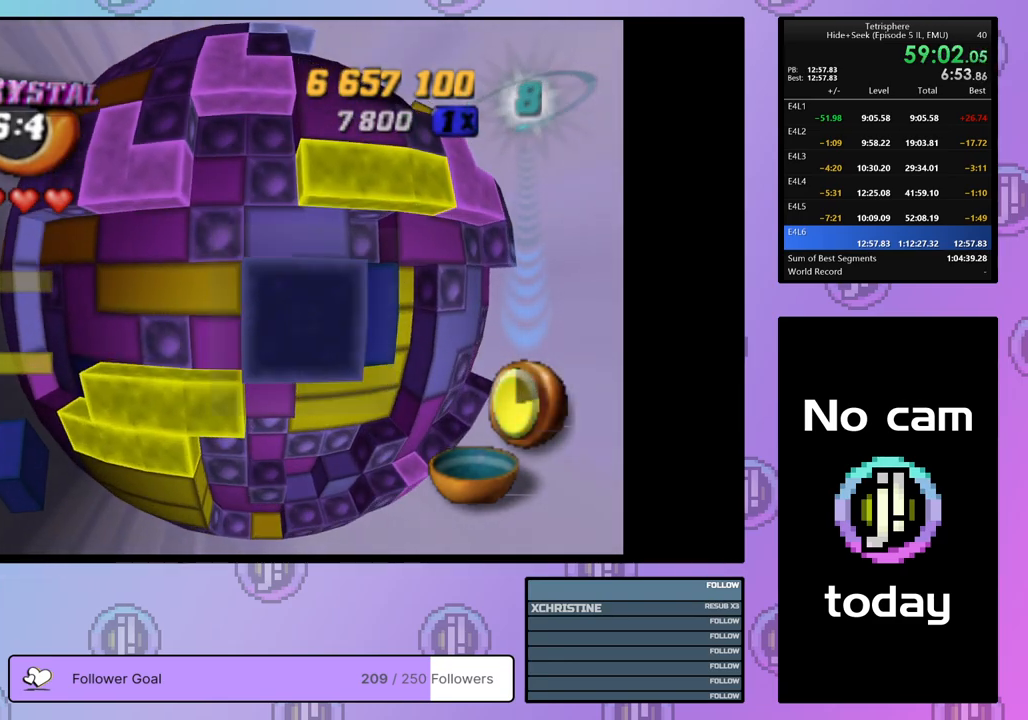
{"buttons": [], "right_stick": "center", "events": [[33, "DPAD_RIGHT", "up"], [100, "SQUARE", "up"], [183, "CROSS", "down"], [267, "DPAD_UP", "down"], [283, "CROSS", "up"], [333, "DPAD_UP", "up"], [383, "DPAD_UP", "down"], [467, "DPAD_UP", "up"]]}
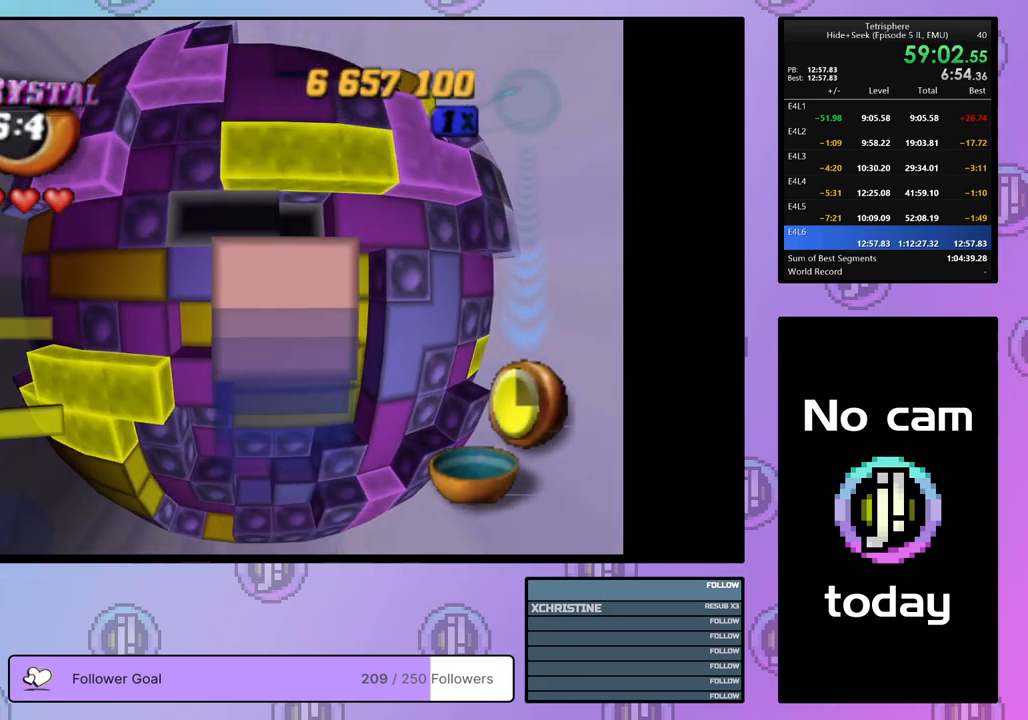
{"buttons": ["SQUARE"], "right_stick": "center", "events": [[50, "DPAD_RIGHT", "down"], [117, "DPAD_RIGHT", "up"], [133, "SQUARE", "down"], [267, "DPAD_DOWN", "down"], [333, "DPAD_DOWN", "up"], [400, "DPAD_DOWN", "down"], [500, "DPAD_DOWN", "up"]]}
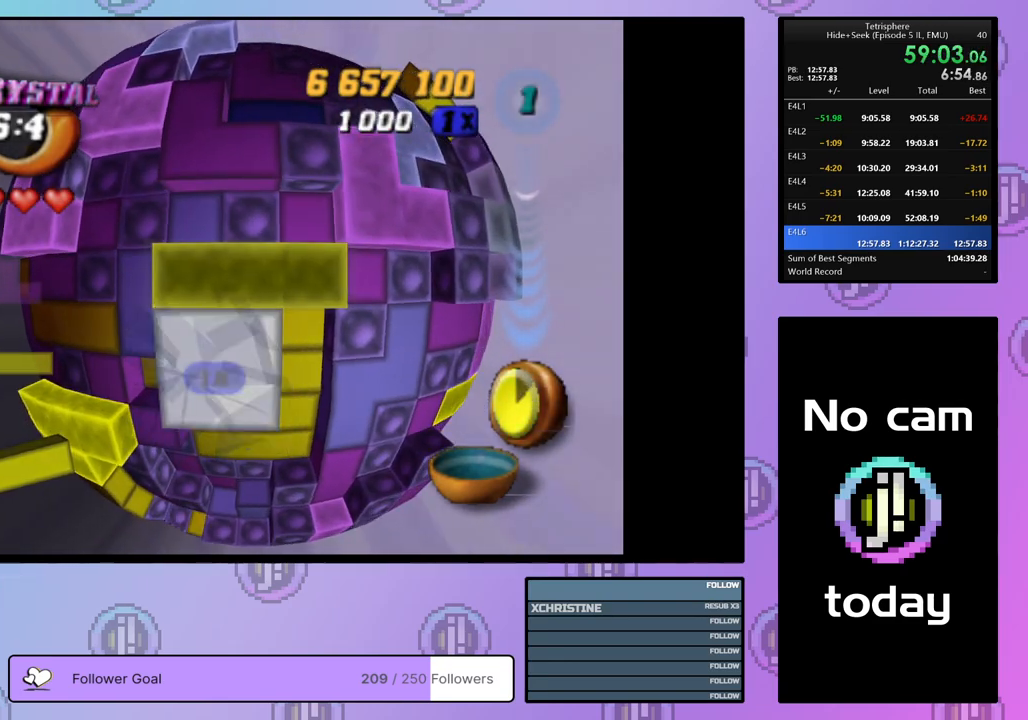
{"buttons": ["SQUARE", "DPAD_DOWN"], "right_stick": "center", "events": [[50, "DPAD_DOWN", "down"], [167, "DPAD_DOWN", "up"], [467, "DPAD_DOWN", "down"]]}
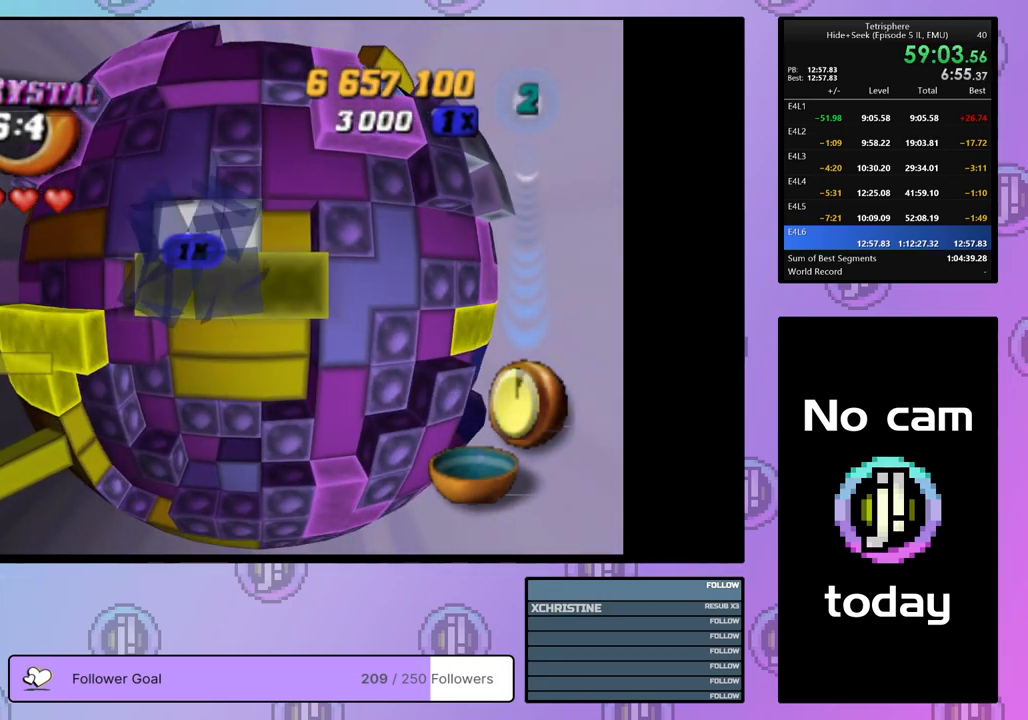
{"buttons": ["CROSS"], "right_stick": "center", "events": [[33, "DPAD_DOWN", "up"], [333, "SQUARE", "up"], [467, "CROSS", "down"]]}
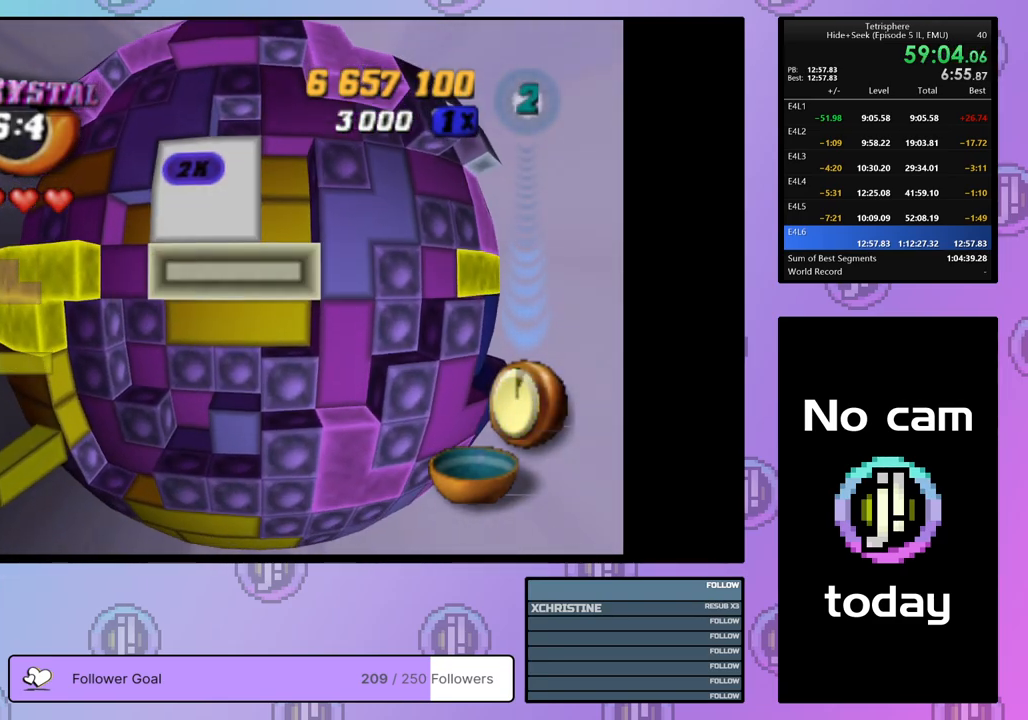
{"buttons": ["DPAD_UP"], "right_stick": "center", "events": [[67, "CROSS", "up"], [183, "DPAD_UP", "down"], [233, "DPAD_UP", "up"], [317, "DPAD_UP", "down"], [383, "DPAD_UP", "up"], [467, "DPAD_UP", "down"]]}
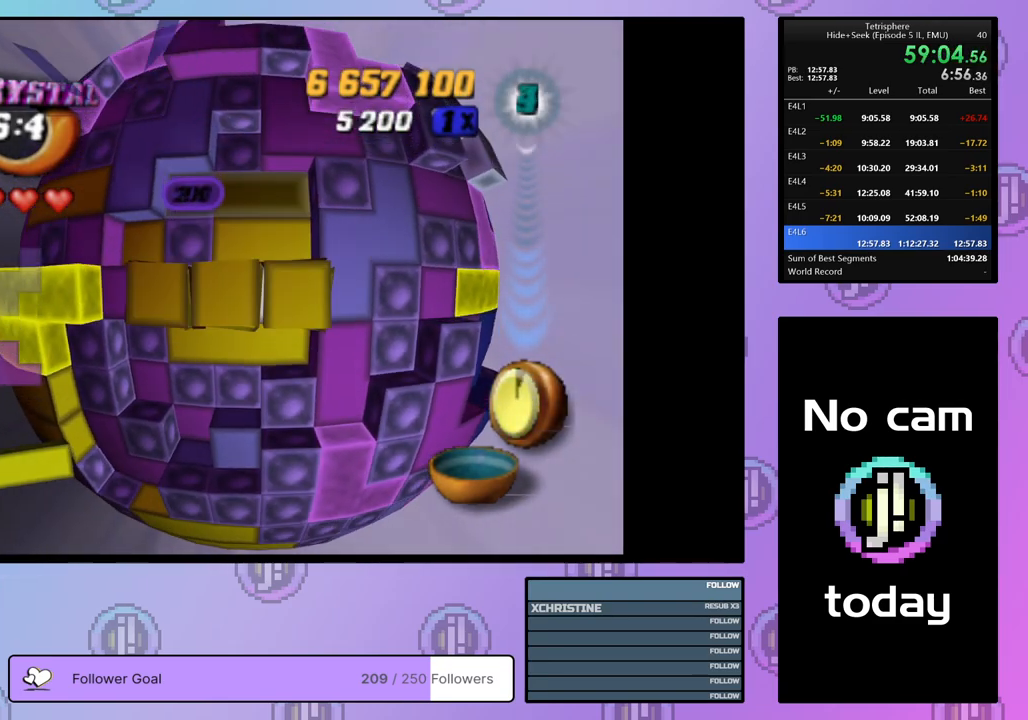
{"buttons": [], "right_stick": "center", "events": [[50, "DPAD_UP", "up"], [117, "DPAD_UP", "down"], [217, "DPAD_UP", "up"], [300, "DPAD_UP", "down"], [383, "DPAD_UP", "up"]]}
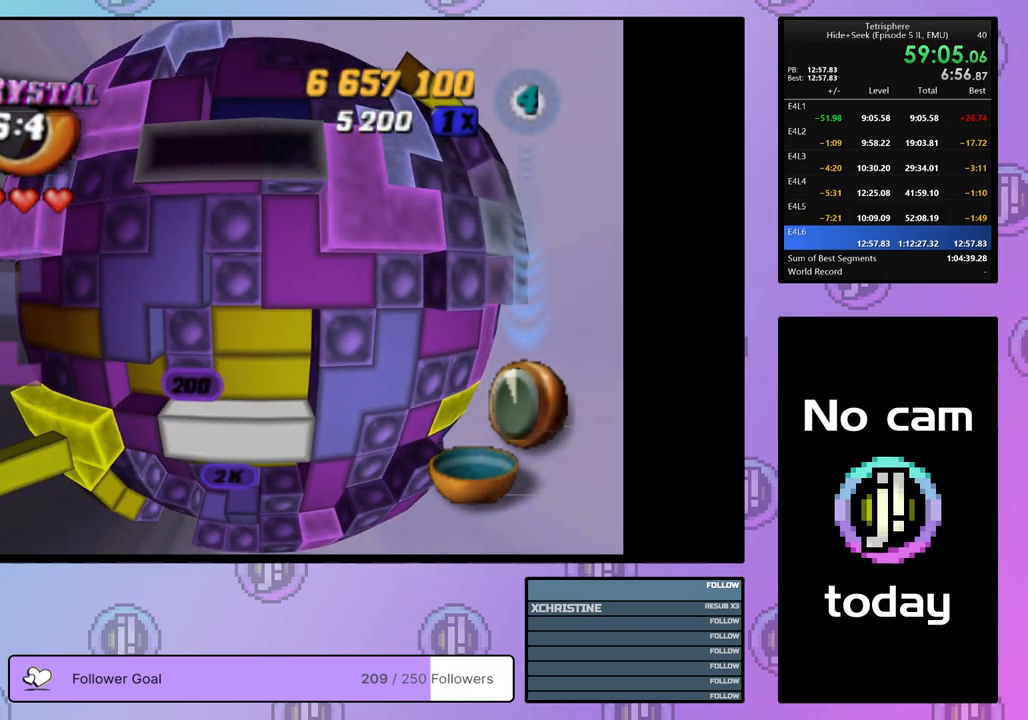
{"buttons": ["DPAD_UP", "DPAD_RIGHT"], "right_stick": "center", "events": [[33, "DPAD_DOWN", "down"], [117, "DPAD_DOWN", "up"], [267, "DPAD_RIGHT", "down"], [367, "DPAD_UP", "down"]]}
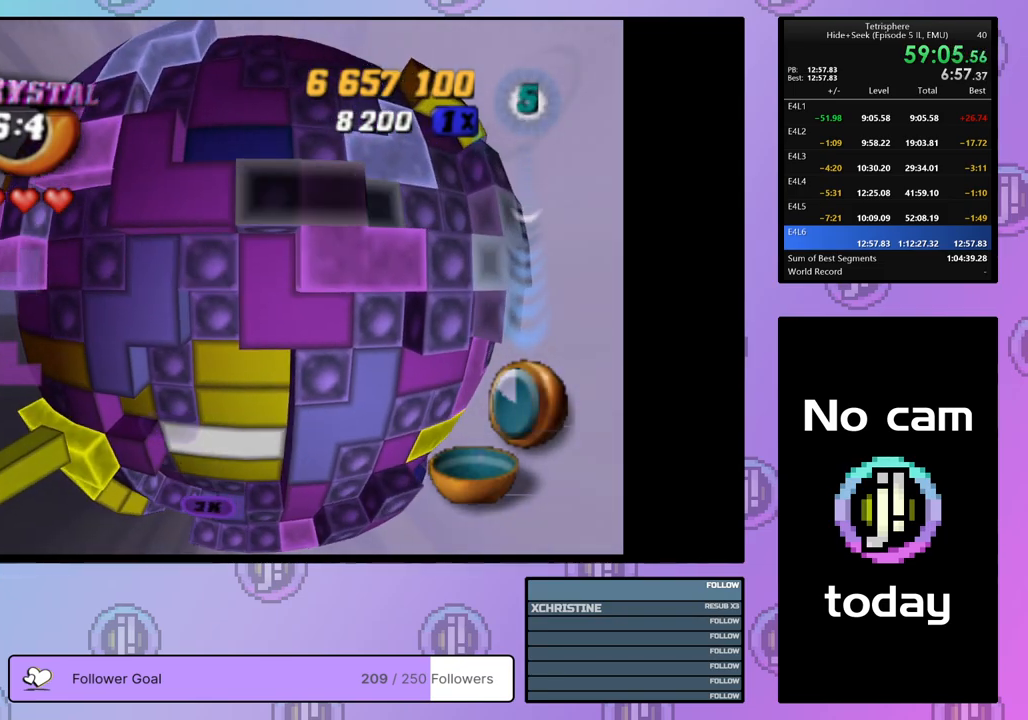
{"buttons": [], "right_stick": "center", "events": [[167, "DPAD_UP", "up"], [183, "DPAD_RIGHT", "up"], [383, "DPAD_UP", "down"], [467, "DPAD_UP", "up"]]}
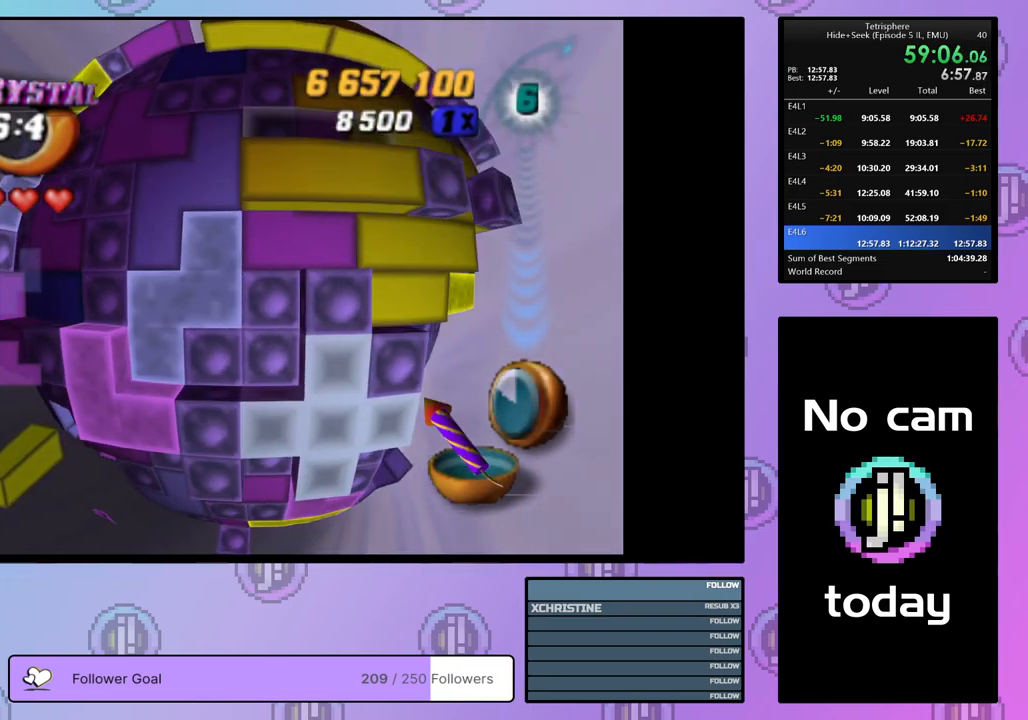
{"buttons": ["SQUARE", "DPAD_UP"], "right_stick": "center", "events": [[183, "DPAD_DOWN", "down"], [250, "DPAD_DOWN", "up"], [317, "SQUARE", "down"], [467, "DPAD_UP", "down"]]}
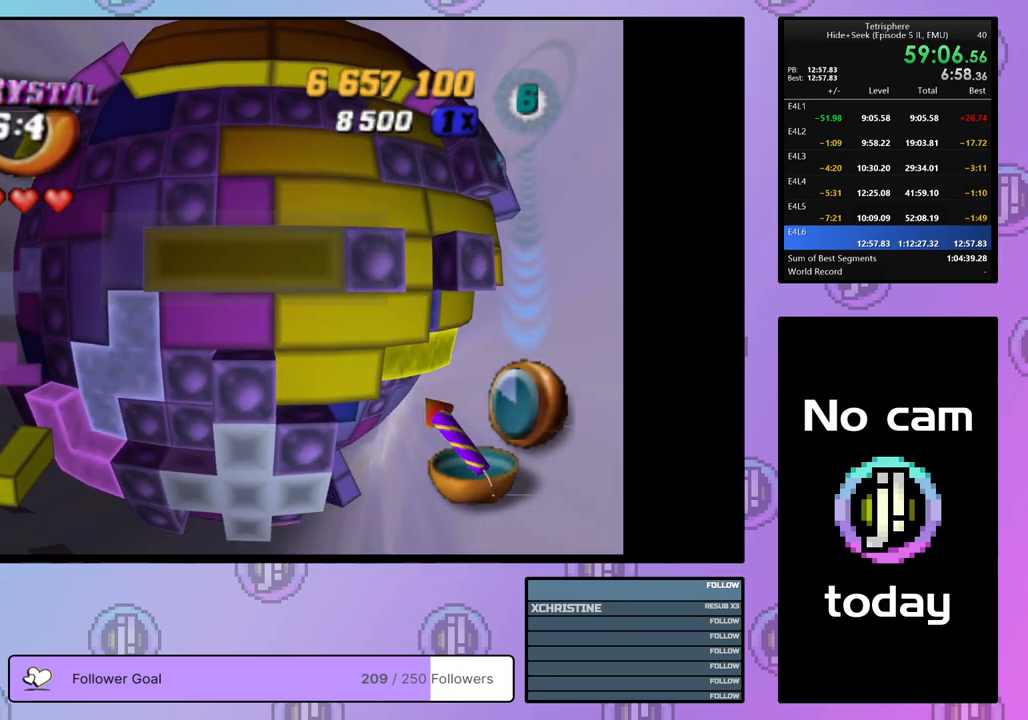
{"buttons": ["SQUARE"], "right_stick": "center", "events": [[33, "DPAD_UP", "up"], [117, "DPAD_RIGHT", "down"], [217, "DPAD_RIGHT", "up"], [283, "DPAD_RIGHT", "down"], [300, "DPAD_RIGHT", "up"]]}
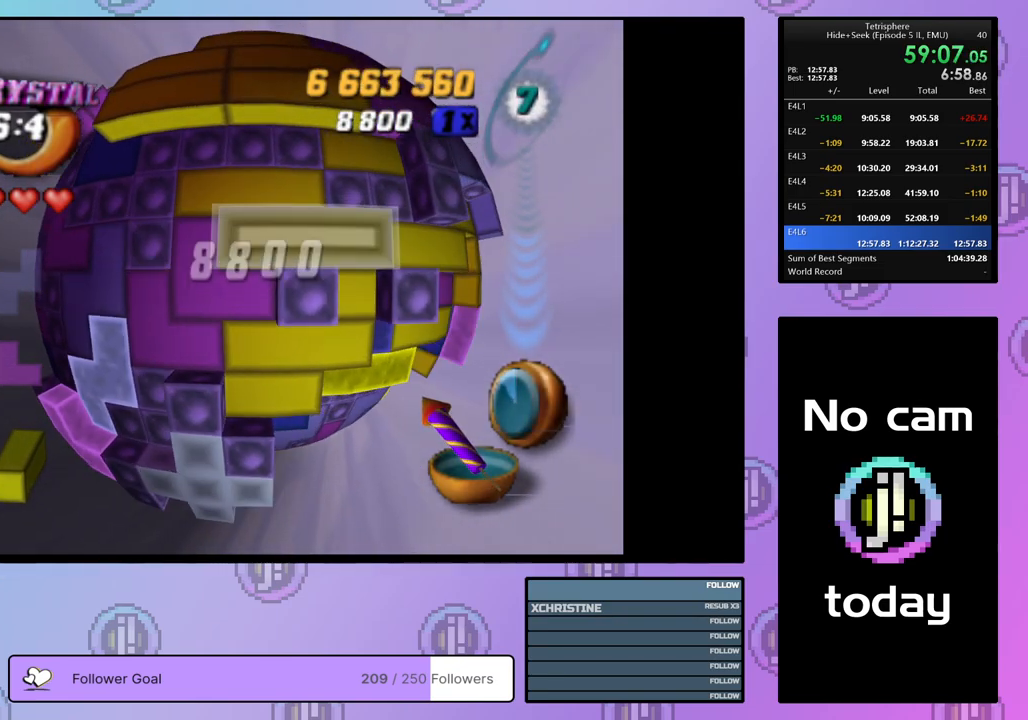
{"buttons": ["SQUARE", "DPAD_UP"], "right_stick": "center", "events": [[333, "DPAD_UP", "down"], [417, "DPAD_UP", "up"], [483, "DPAD_UP", "down"]]}
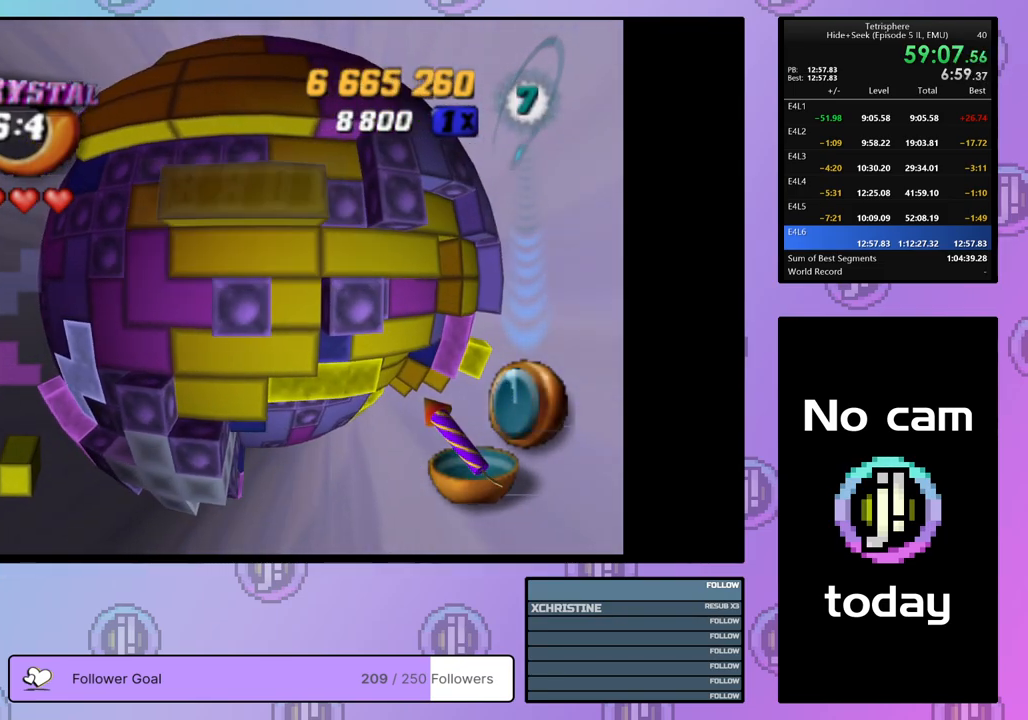
{"buttons": ["DPAD_DOWN", "DPAD_LEFT"], "right_stick": "center", "events": [[67, "DPAD_UP", "up"], [233, "SQUARE", "up"], [317, "CROSS", "down"], [383, "DPAD_LEFT", "down"], [417, "CROSS", "up"], [450, "DPAD_DOWN", "down"]]}